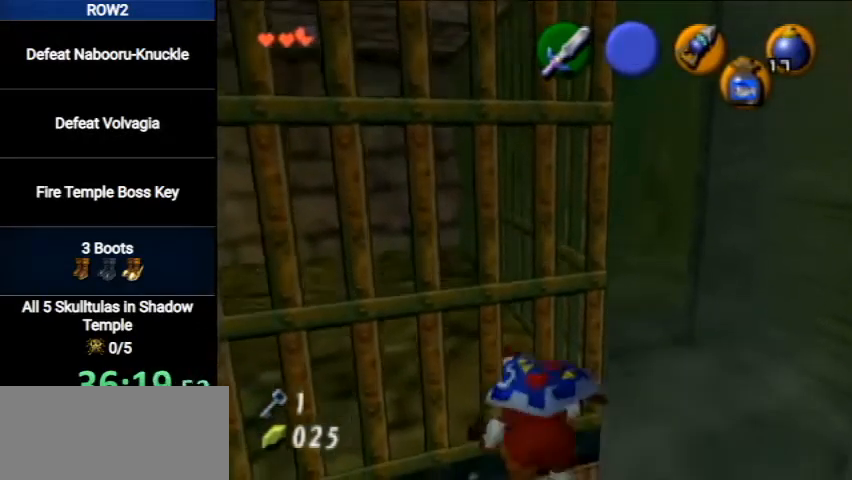
Gameplay with a controller (Nintendo layout); each line is a JSON object with the inputs held at the frame after it. "events" lists button and stick changes between this image and that frame as [ms after this image, input, new state], when the widget could be followed in between. Not read: L3 R3.
{"buttons": [], "left_stick": "center", "right_stick": "center", "events": []}
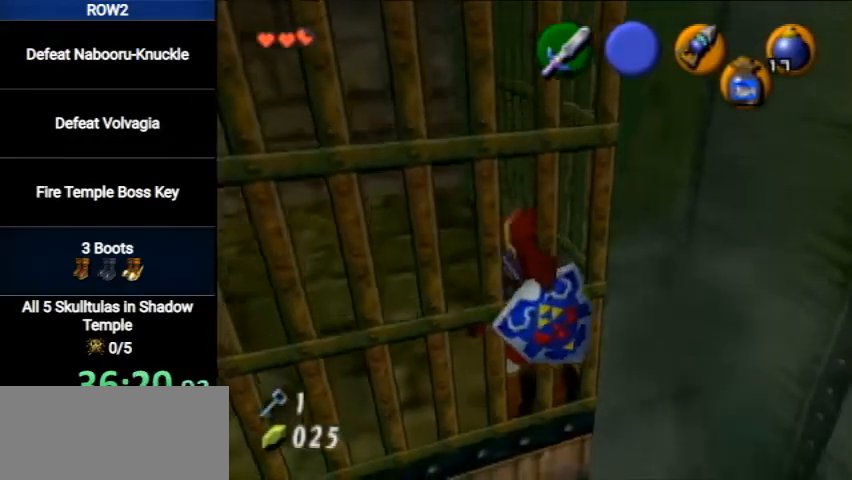
{"buttons": ["L1"], "left_stick": "up-left", "right_stick": "center", "events": [[33, "left_stick", "left"], [233, "A", "down"], [267, "L1", "down"], [300, "left_stick", "up-left"], [467, "A", "up"]]}
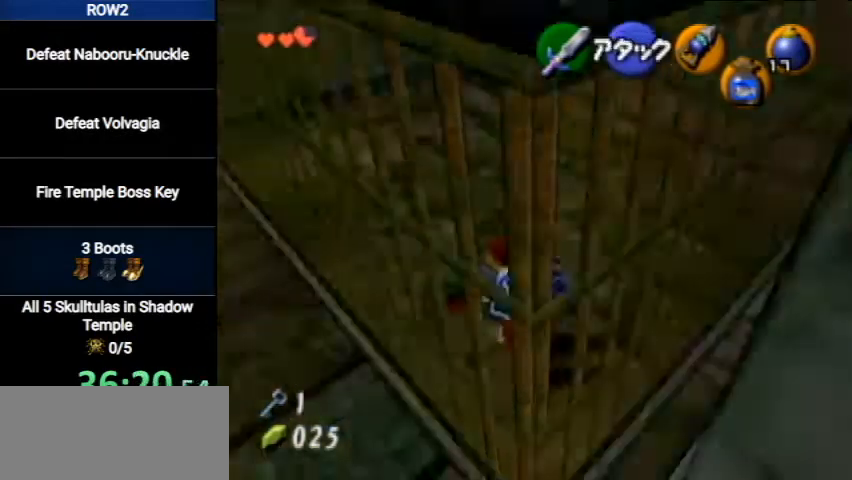
{"buttons": ["A"], "left_stick": "up-left", "right_stick": "center", "events": [[33, "L1", "up"], [33, "left_stick", "up"], [300, "left_stick", "up-left"], [500, "A", "down"]]}
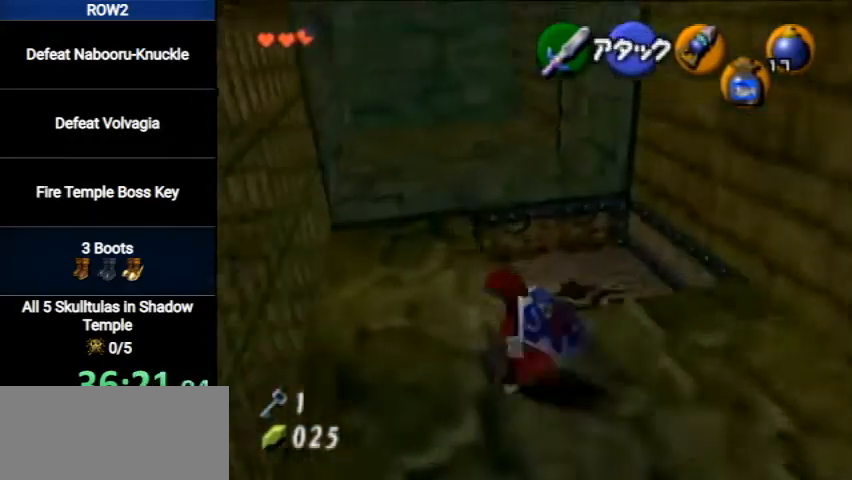
{"buttons": [], "left_stick": "up", "right_stick": "center", "events": [[33, "L1", "down"], [133, "left_stick", "up"], [200, "A", "up"], [267, "L1", "up"]]}
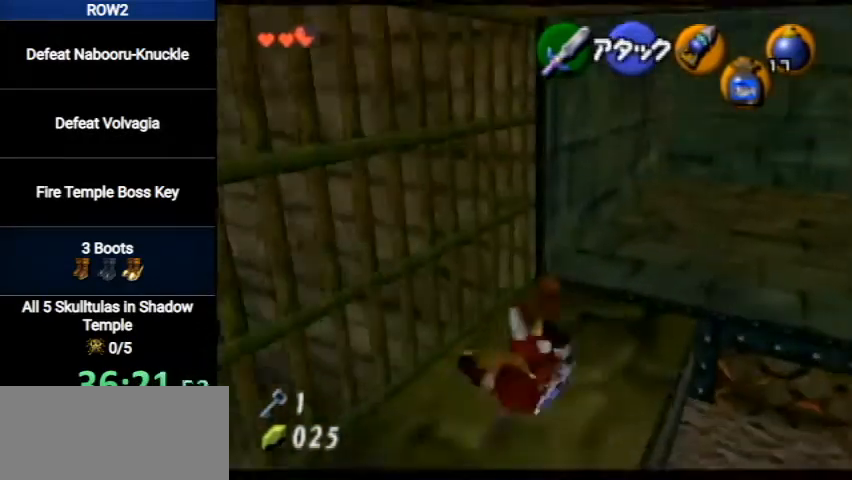
{"buttons": [], "left_stick": "up-left", "right_stick": "center", "events": [[100, "left_stick", "up-right"], [300, "left_stick", "up"], [400, "left_stick", "up-left"]]}
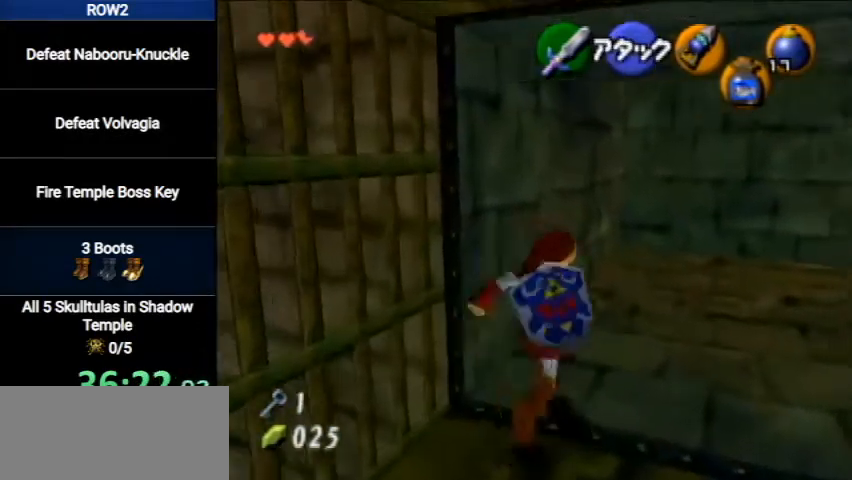
{"buttons": ["L1"], "left_stick": "right", "right_stick": "center", "events": [[67, "L1", "down"], [67, "left_stick", "center"], [167, "left_stick", "right"], [233, "A", "down"], [333, "A", "up"]]}
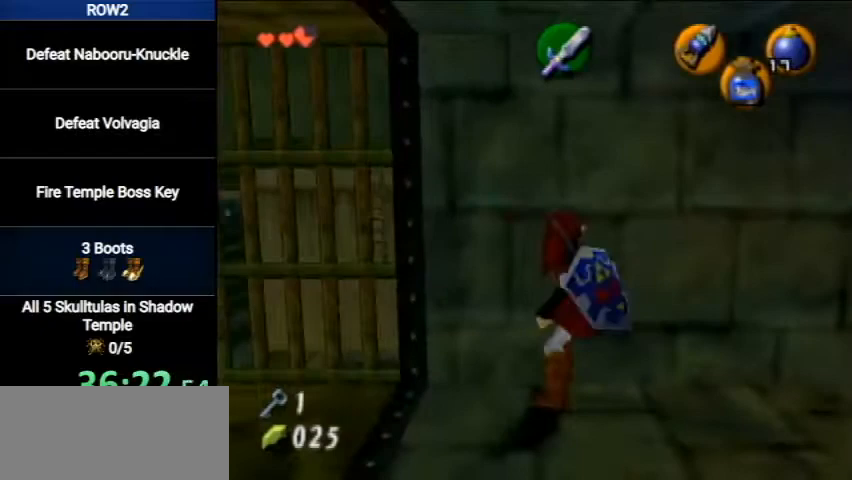
{"buttons": ["A", "L1"], "left_stick": "right", "right_stick": "center", "events": [[67, "A", "down"], [233, "A", "up"], [433, "A", "down"]]}
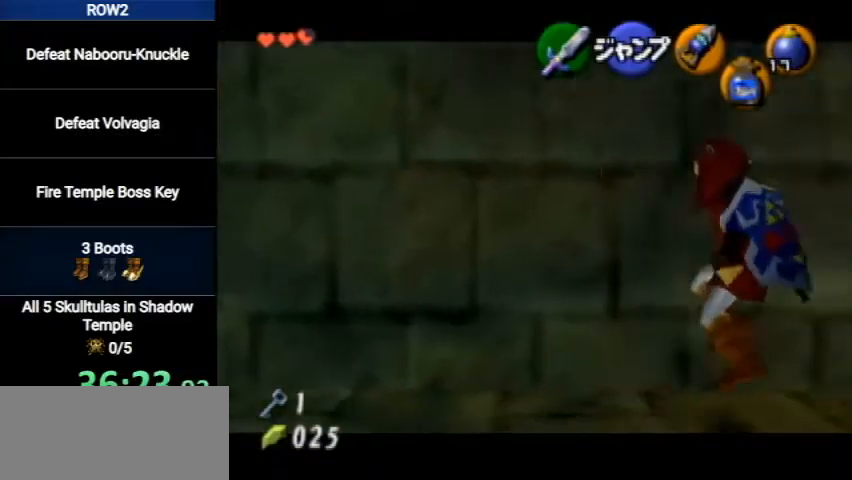
{"buttons": [], "left_stick": "up", "right_stick": "center", "events": [[133, "A", "up"], [167, "left_stick", "up"], [233, "L1", "up"]]}
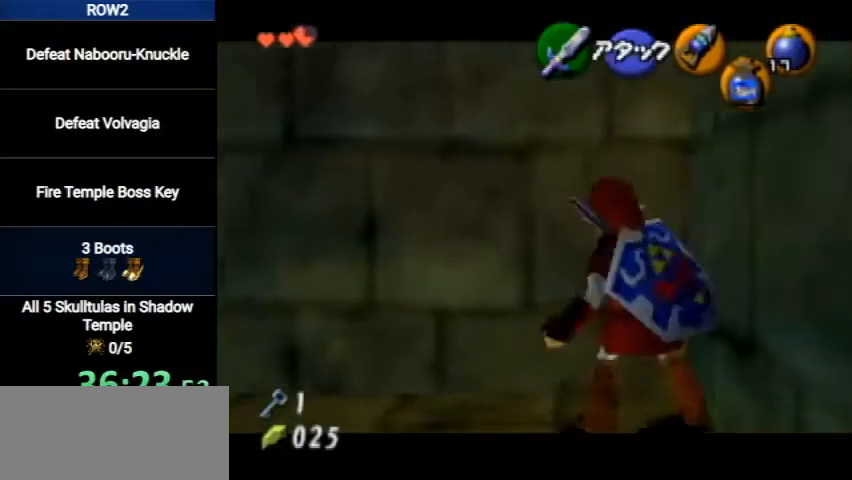
{"buttons": ["L1"], "left_stick": "center", "right_stick": "center", "events": [[133, "L1", "down"], [200, "left_stick", "center"]]}
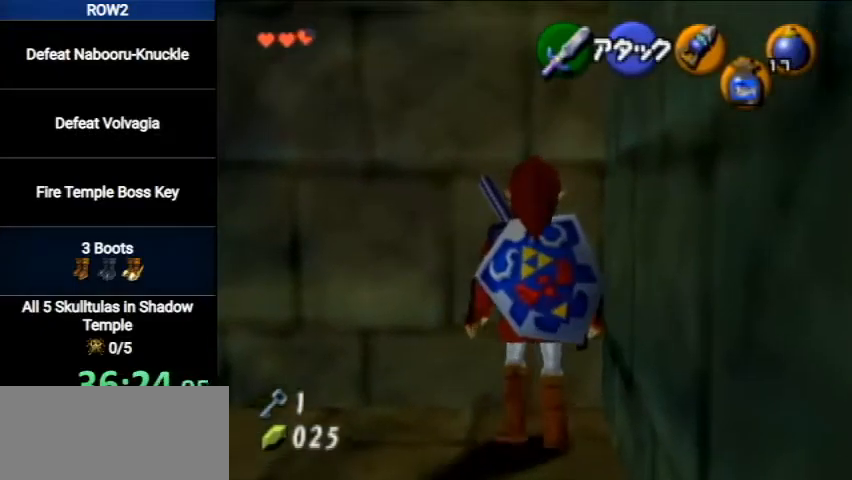
{"buttons": ["L1"], "left_stick": "center", "right_stick": "center", "events": [[167, "L1", "up"], [367, "L1", "down"]]}
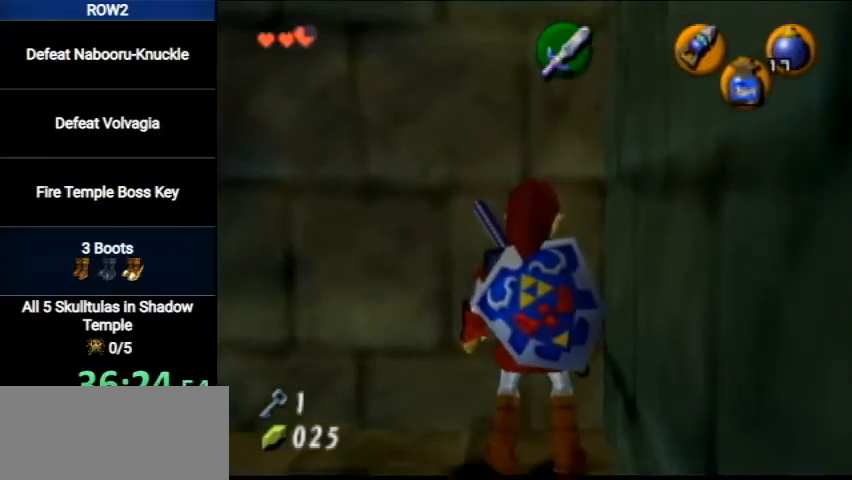
{"buttons": ["A", "L1"], "left_stick": "left", "right_stick": "center", "events": [[33, "A", "down"], [33, "left_stick", "left"], [200, "A", "up"], [200, "left_stick", "center"], [400, "left_stick", "left"], [433, "A", "down"]]}
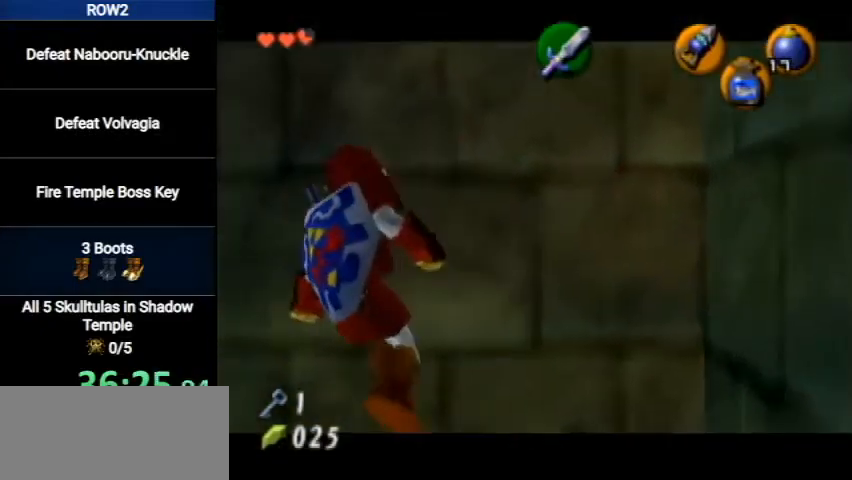
{"buttons": ["L1"], "left_stick": "center", "right_stick": "center", "events": [[67, "A", "up"], [67, "left_stick", "center"], [233, "left_stick", "left"], [300, "A", "down"], [400, "left_stick", "center"], [433, "A", "up"]]}
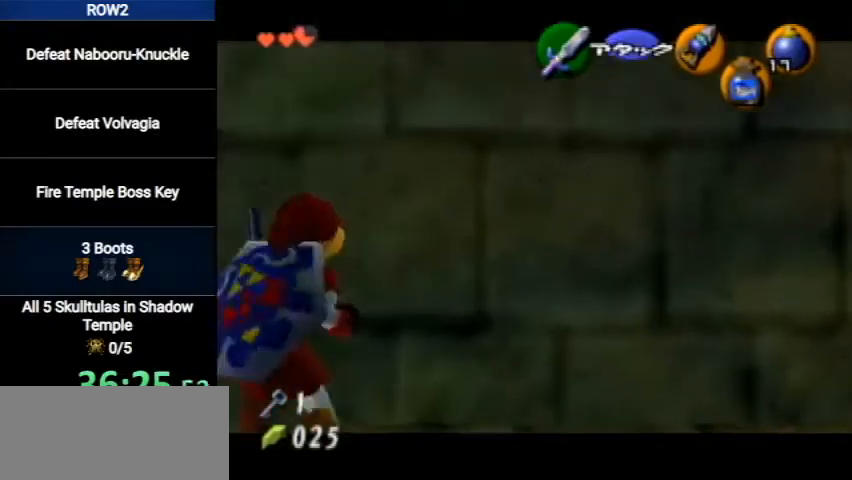
{"buttons": ["L1"], "left_stick": "center", "right_stick": "center", "events": [[167, "B", "down"], [267, "B", "up"]]}
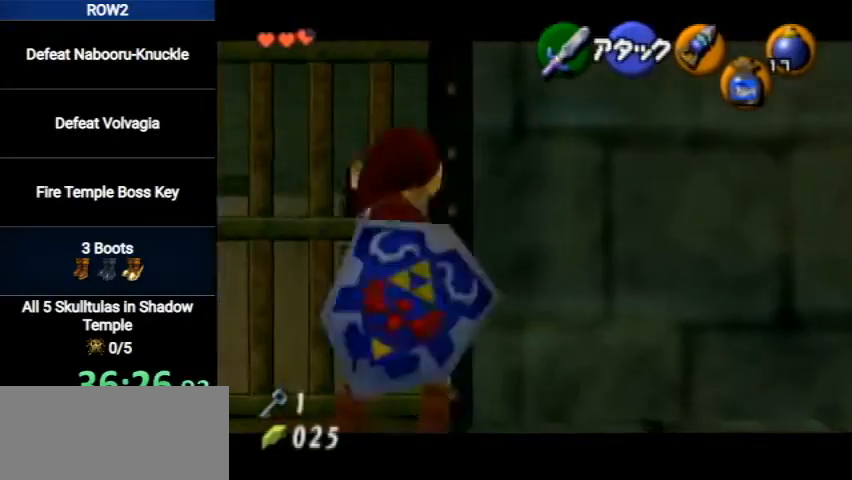
{"buttons": ["B", "L1"], "left_stick": "center", "right_stick": "center", "events": [[33, "R1", "down"], [400, "R1", "up"], [500, "B", "down"]]}
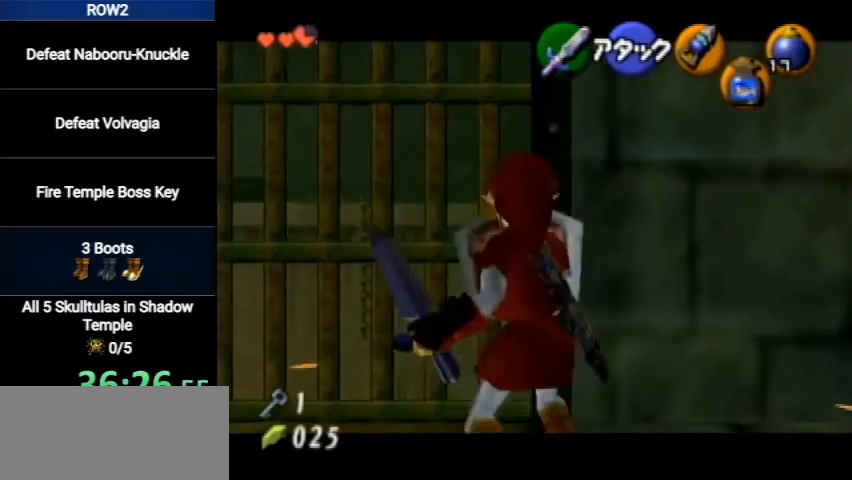
{"buttons": ["L1", "R1"], "left_stick": "center", "right_stick": "center", "events": [[167, "B", "up"], [267, "R1", "down"]]}
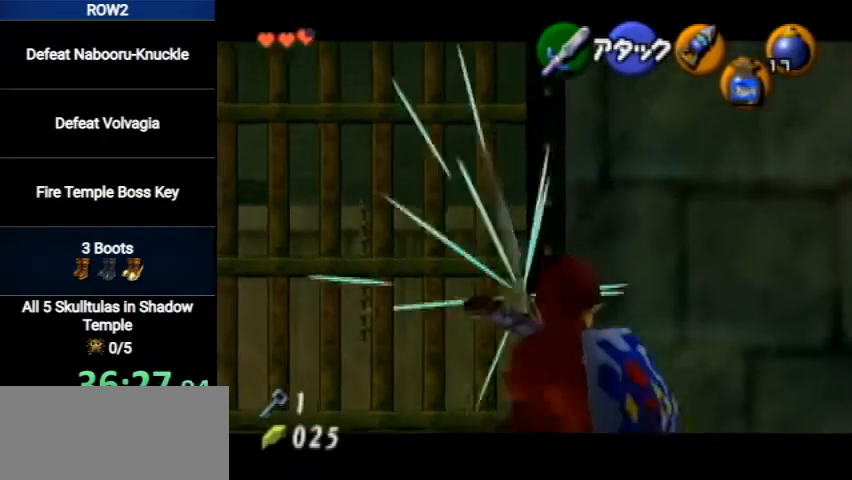
{"buttons": ["L1"], "left_stick": "center", "right_stick": "center", "events": [[167, "R1", "up"], [233, "B", "down"], [367, "B", "up"]]}
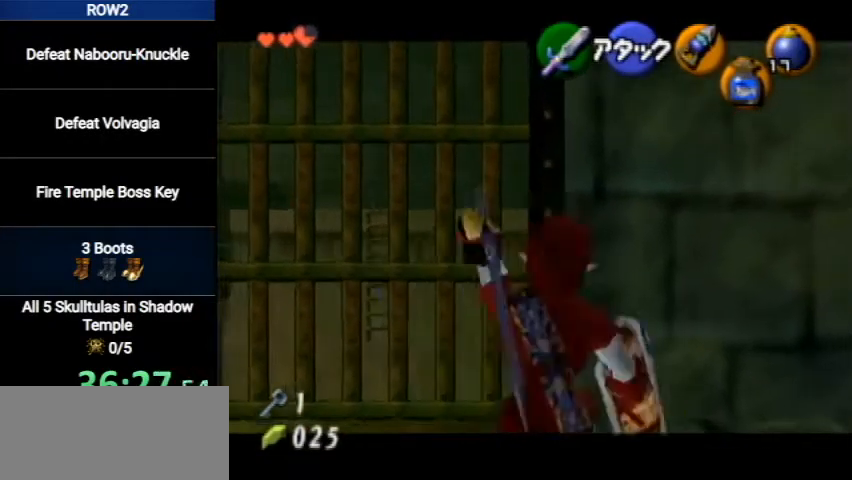
{"buttons": ["L1"], "left_stick": "center", "right_stick": "center", "events": [[267, "A", "down"], [467, "A", "up"]]}
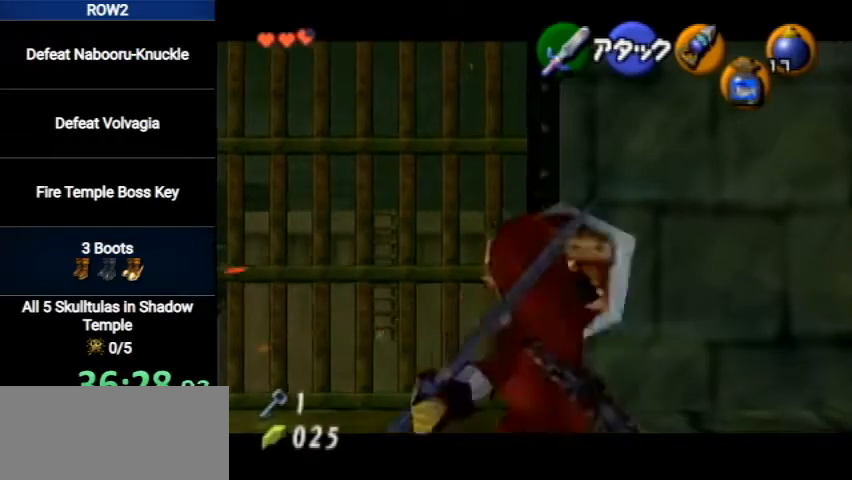
{"buttons": ["L1"], "left_stick": "center", "right_stick": "center", "events": []}
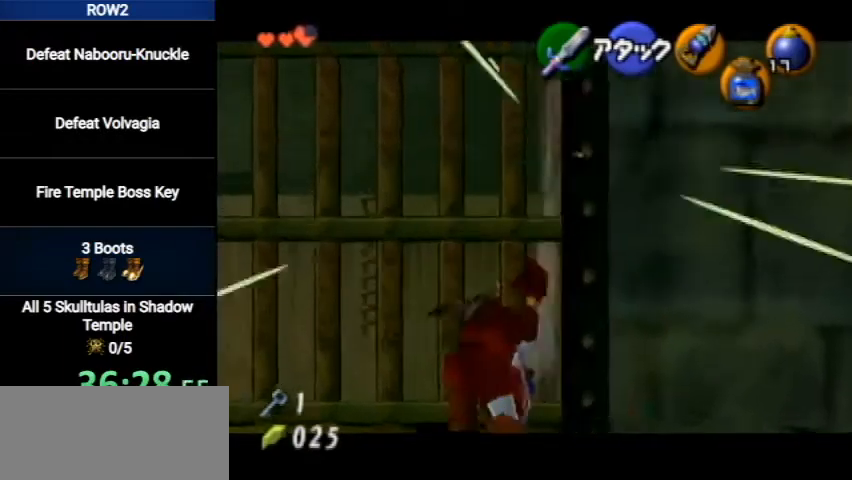
{"buttons": [], "left_stick": "right", "right_stick": "center", "events": [[33, "L1", "up"], [33, "R1", "down"], [333, "left_stick", "right"], [433, "R1", "up"]]}
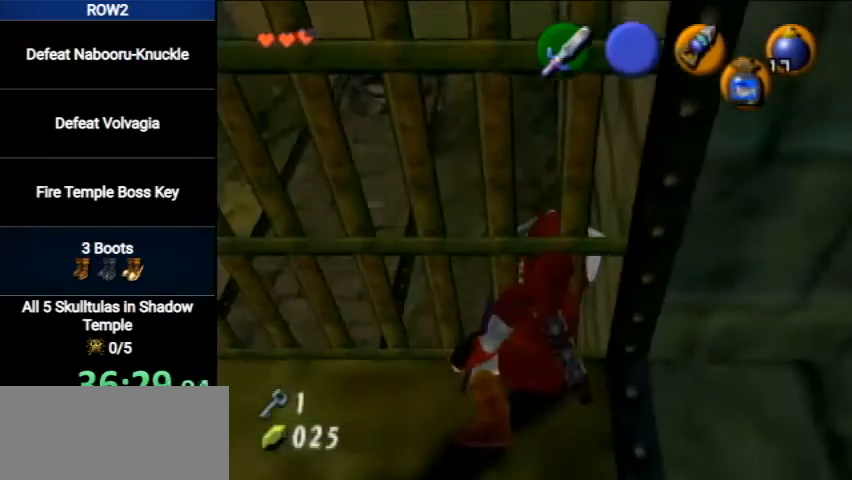
{"buttons": [], "left_stick": "center", "right_stick": "center", "events": [[33, "R1", "down"], [67, "L1", "down"], [133, "left_stick", "center"], [167, "R1", "up"], [367, "L1", "up"], [367, "X", "down"], [467, "X", "up"]]}
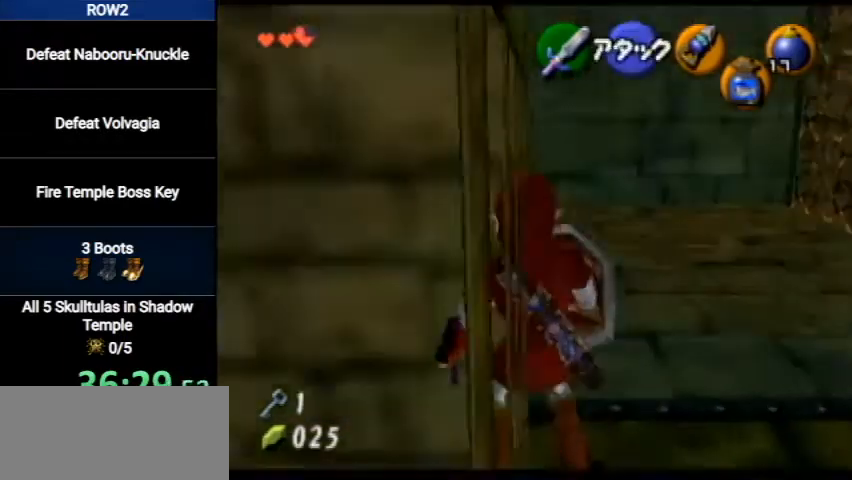
{"buttons": [], "left_stick": "center", "right_stick": "center", "events": [[33, "X", "down"], [133, "X", "up"]]}
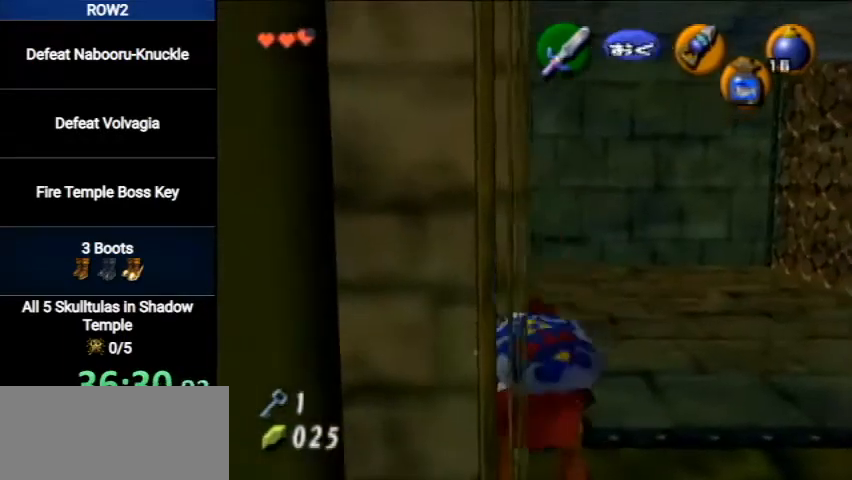
{"buttons": [], "left_stick": "center", "right_stick": "center", "events": [[300, "B", "down"], [400, "B", "up"]]}
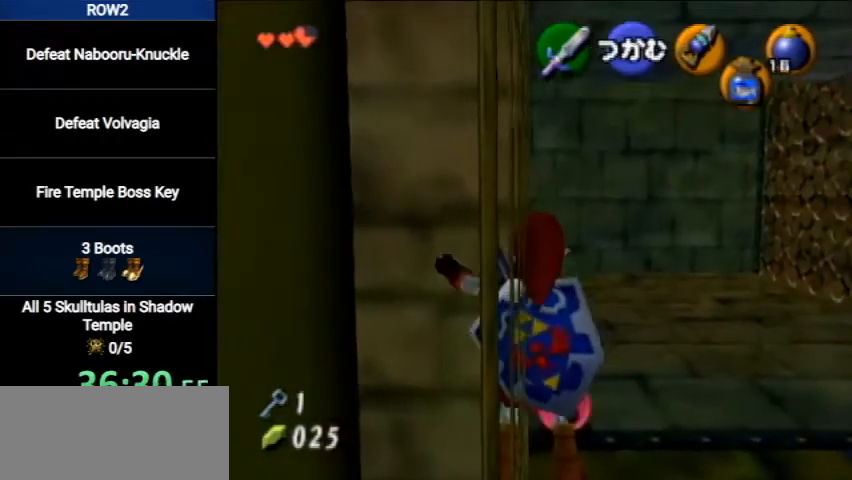
{"buttons": ["L1", "R1"], "left_stick": "center", "right_stick": "center", "events": [[33, "R1", "down"], [500, "L1", "down"]]}
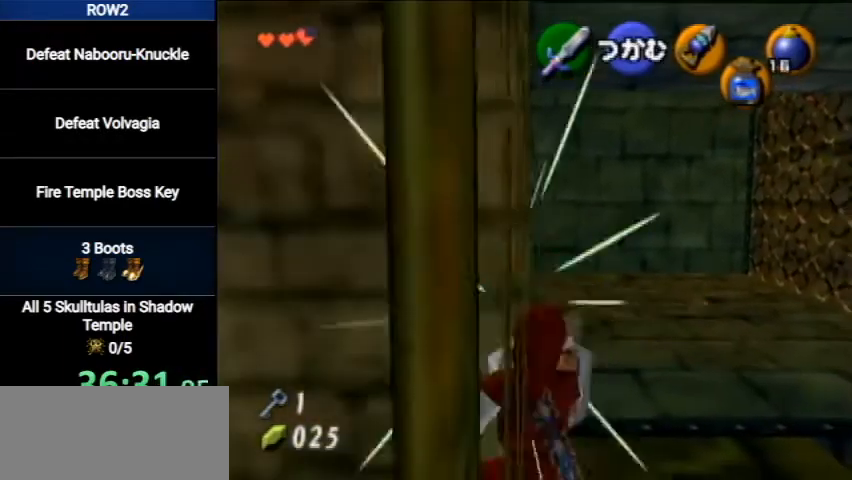
{"buttons": ["L1", "R1"], "left_stick": "center", "right_stick": "center", "events": [[67, "A", "down"], [467, "A", "up"]]}
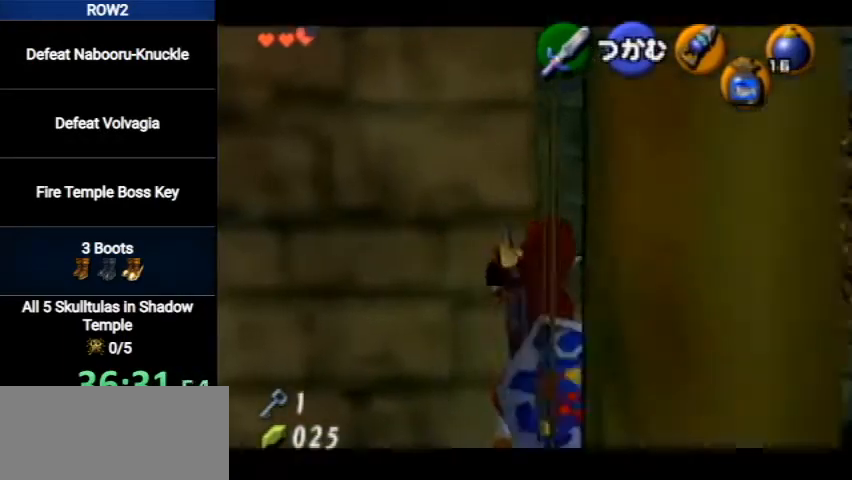
{"buttons": ["L1", "R1"], "left_stick": "center", "right_stick": "center", "events": []}
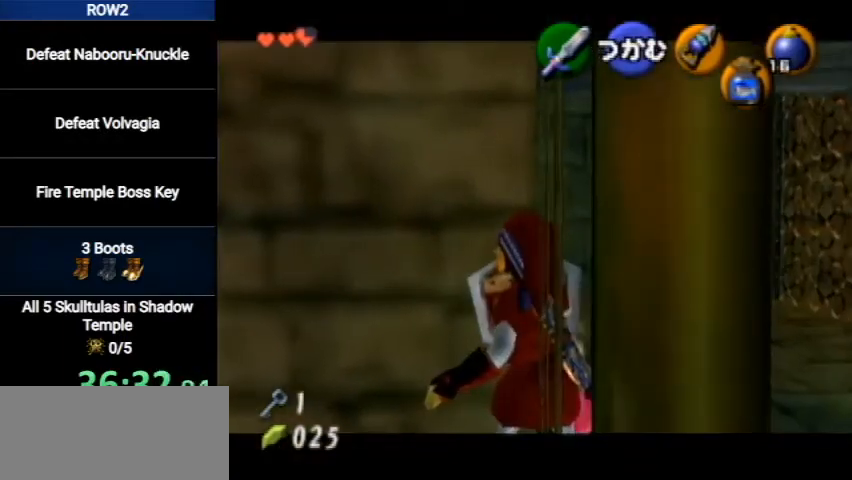
{"buttons": ["L1", "R1"], "left_stick": "center", "right_stick": "center", "events": []}
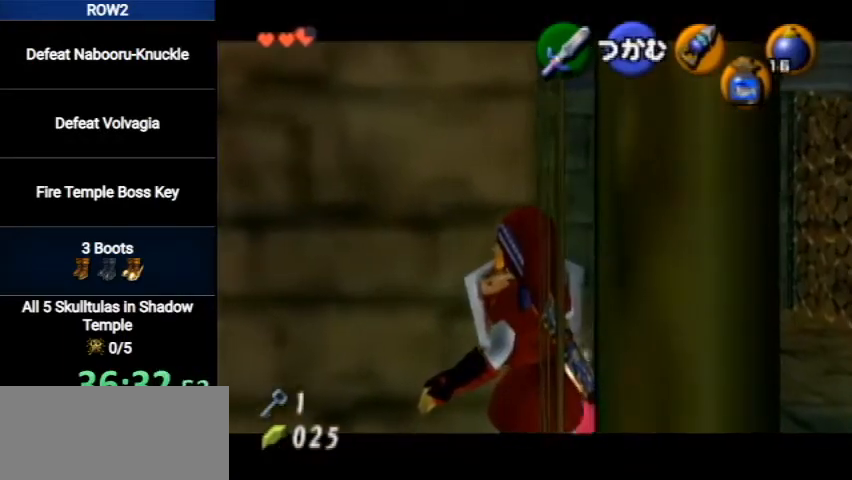
{"buttons": ["L1", "R1"], "left_stick": "center", "right_stick": "center", "events": []}
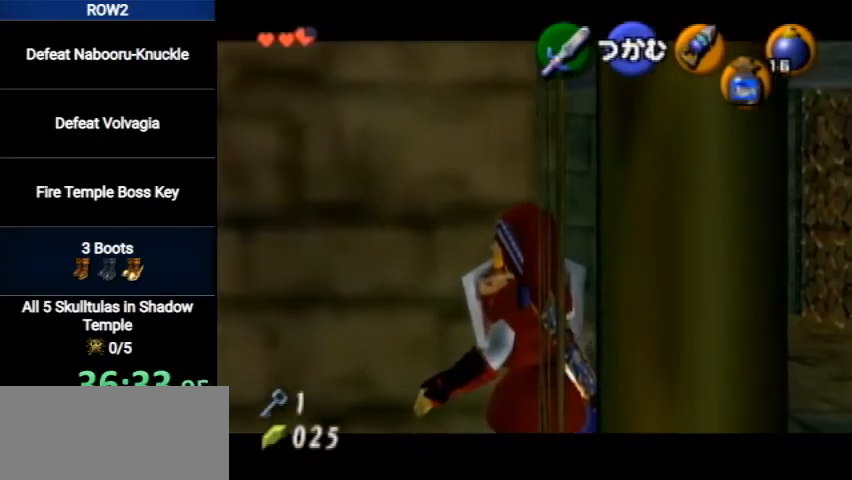
{"buttons": ["L1", "R1"], "left_stick": "center", "right_stick": "center", "events": []}